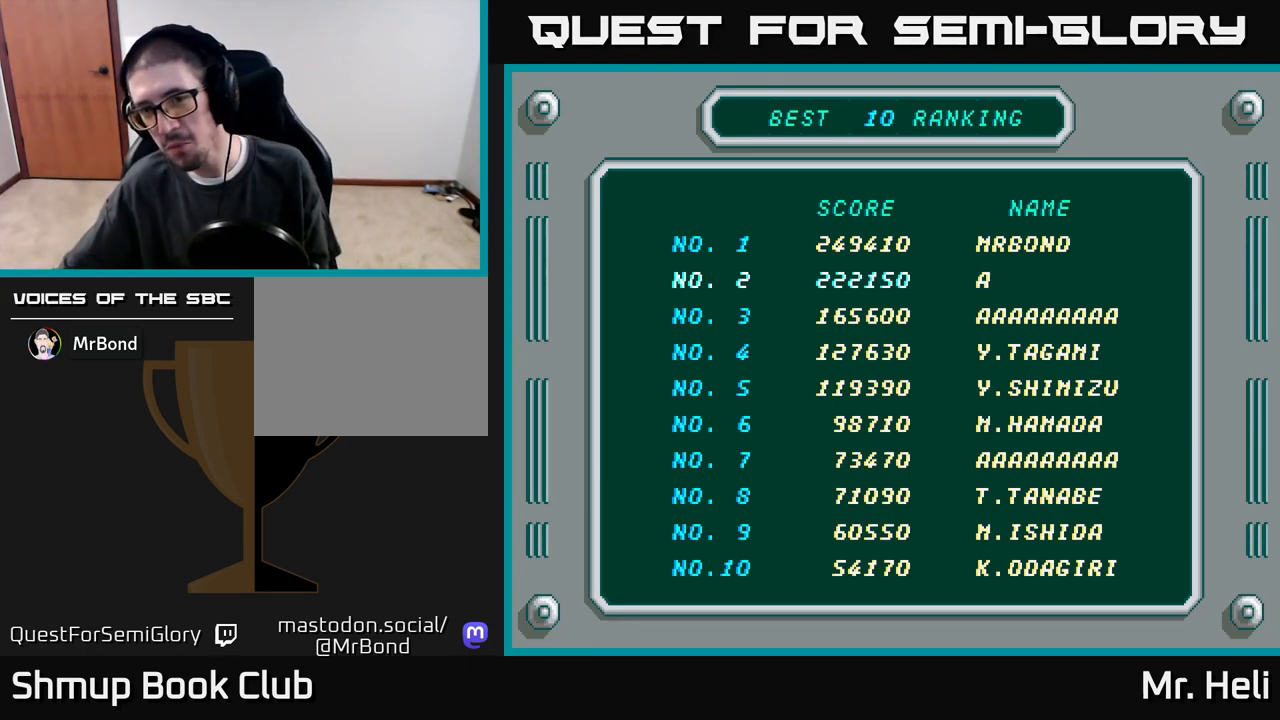
Gameplay with a controller (Xbox layout); each line is a JSON object with the inputs held at the frame after it. "events" lists button and stick changes between this image and that frame as [ms after this image, input, new state], when the widget could be followed in between.
{"buttons": [], "left_stick": "center", "right_stick": "center", "events": [[167, "DPAD_RIGHT", "down"], [267, "DPAD_RIGHT", "up"]]}
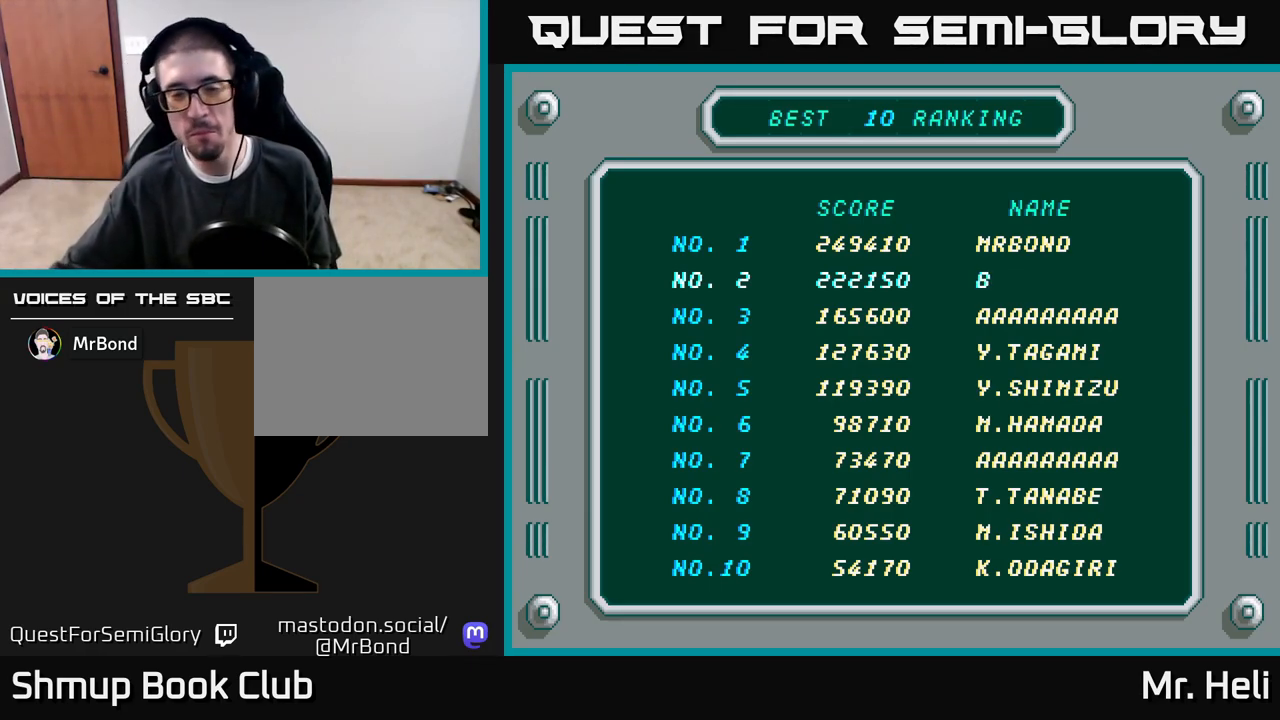
{"buttons": [], "left_stick": "center", "right_stick": "center", "events": [[117, "DPAD_RIGHT", "down"], [167, "DPAD_RIGHT", "up"]]}
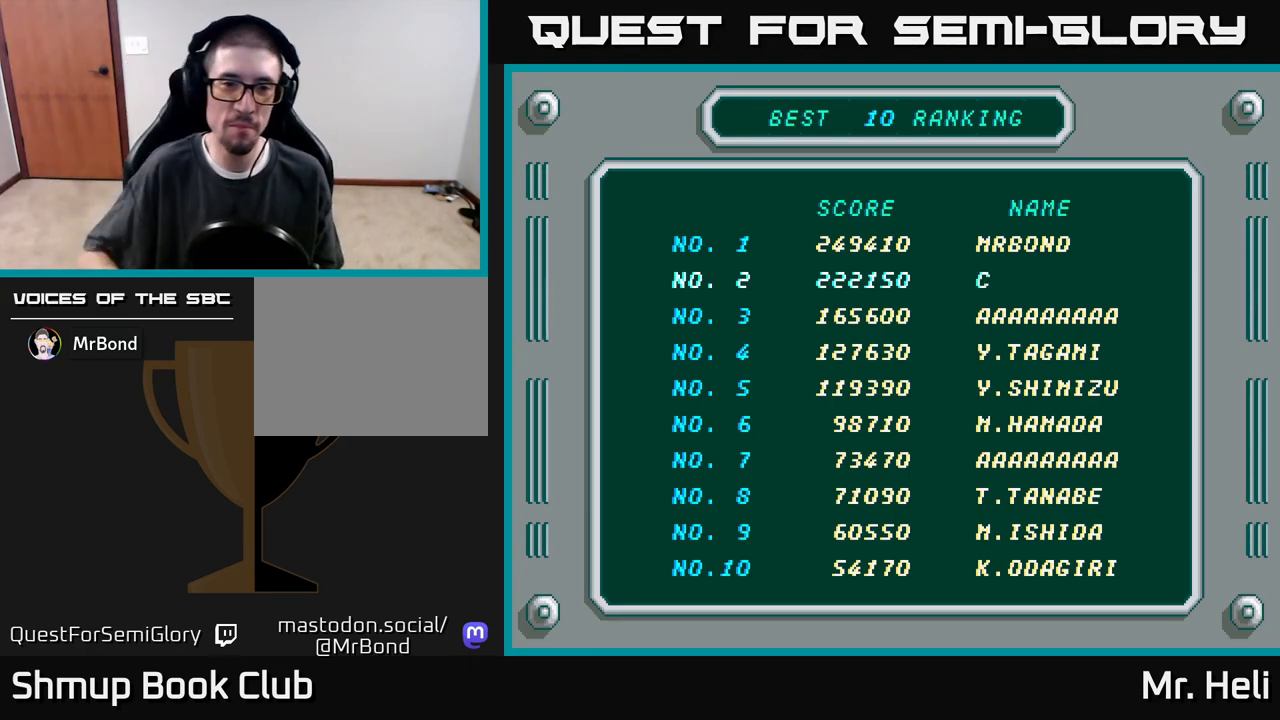
{"buttons": [], "left_stick": "center", "right_stick": "center", "events": []}
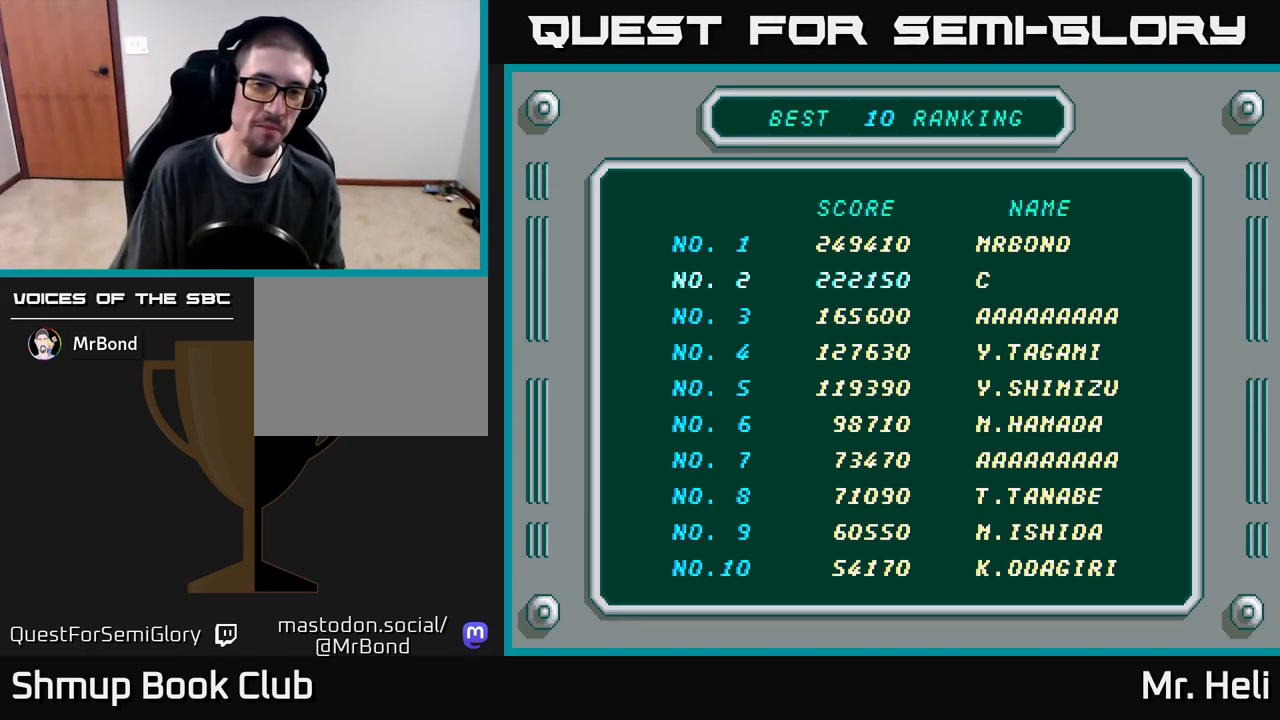
{"buttons": [], "left_stick": "center", "right_stick": "center", "events": [[33, "DPAD_LEFT", "down"], [200, "DPAD_LEFT", "up"], [350, "DPAD_LEFT", "down"], [450, "DPAD_LEFT", "up"]]}
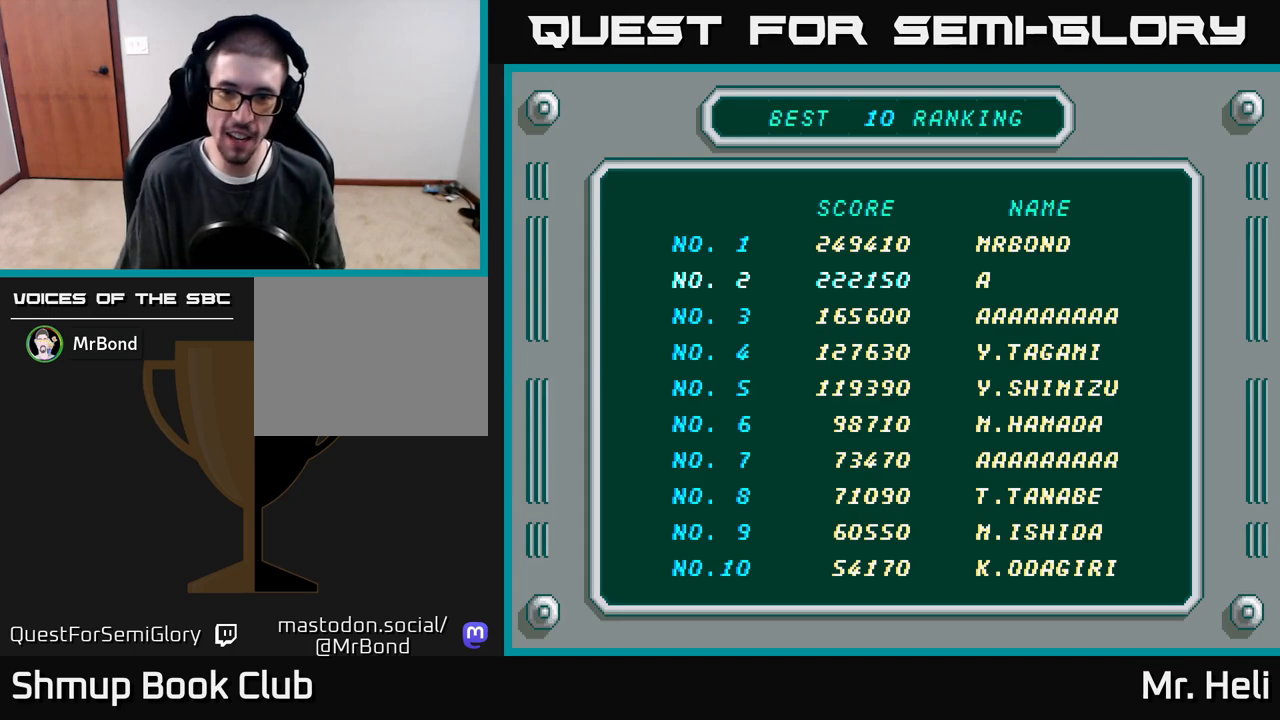
{"buttons": ["A"], "left_stick": "center", "right_stick": "center", "events": [[150, "A", "down"], [250, "A", "up"], [300, "A", "down"], [383, "A", "up"], [467, "A", "down"]]}
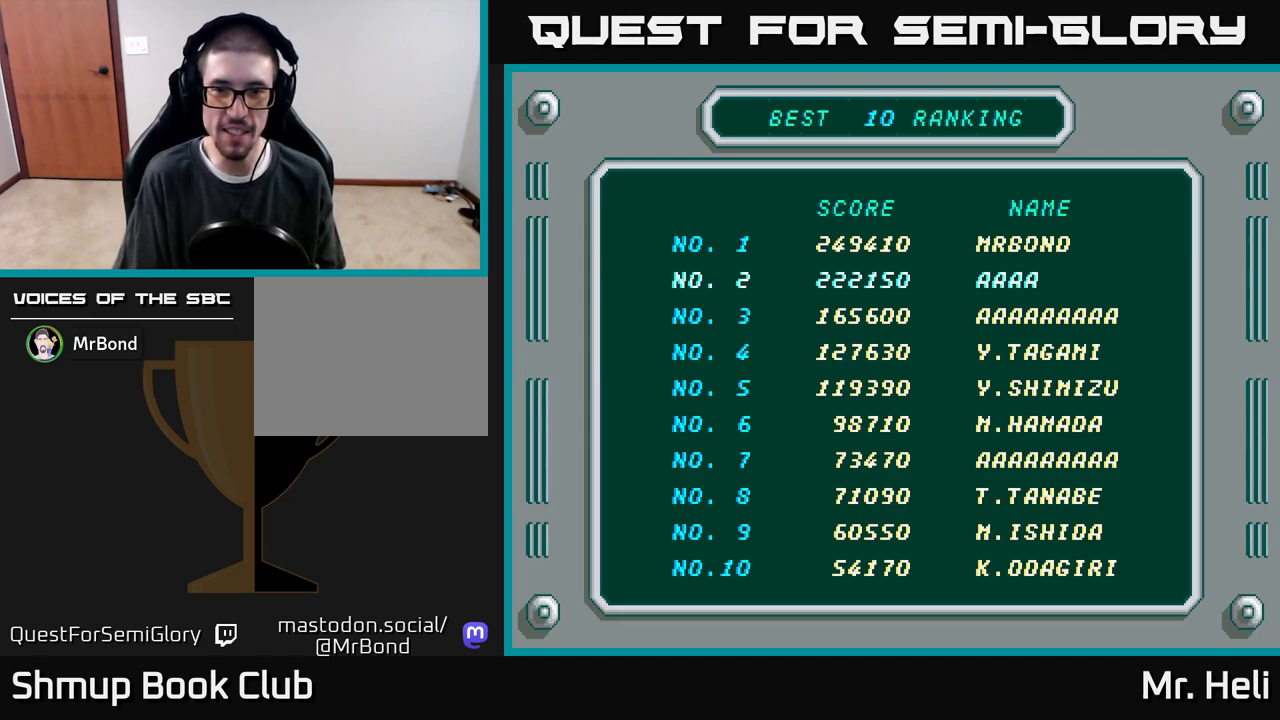
{"buttons": ["A"], "left_stick": "center", "right_stick": "center", "events": [[50, "A", "up"], [133, "A", "down"], [200, "A", "up"], [300, "A", "down"], [383, "A", "up"], [450, "A", "down"]]}
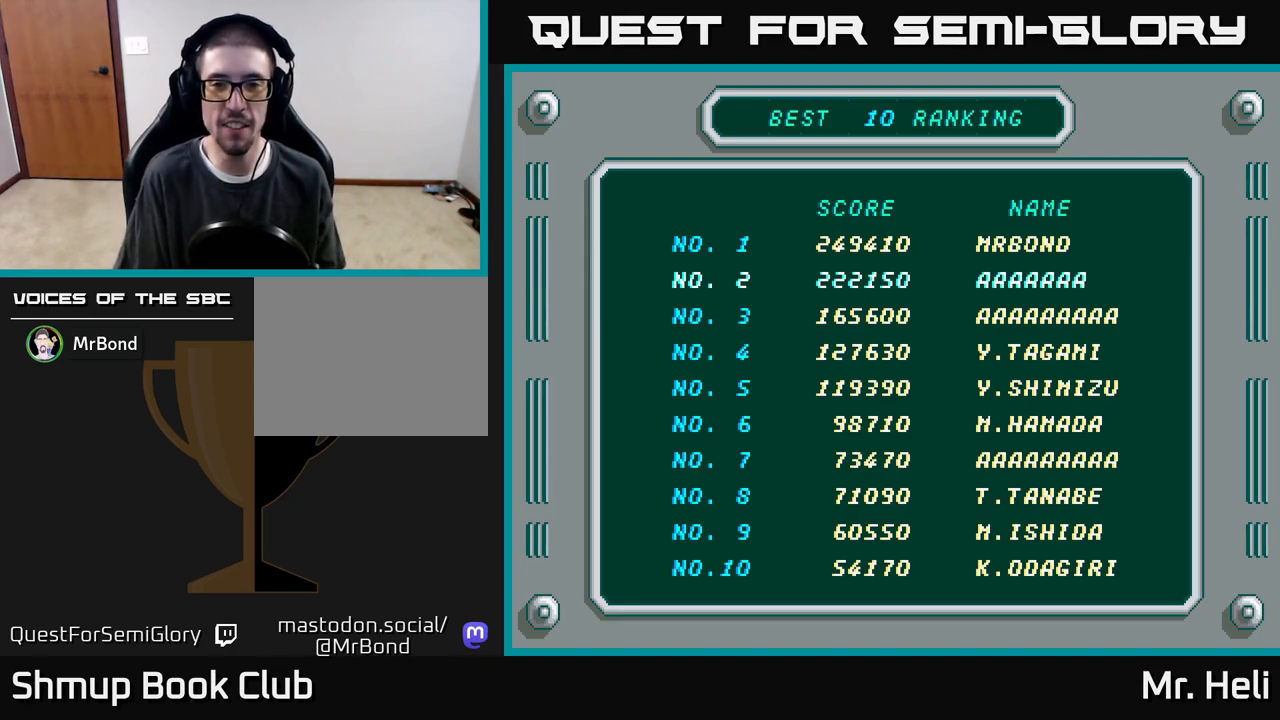
{"buttons": ["A"], "left_stick": "center", "right_stick": "center", "events": [[50, "A", "up"], [133, "A", "down"], [217, "A", "up"], [300, "A", "down"], [383, "A", "up"], [467, "A", "down"]]}
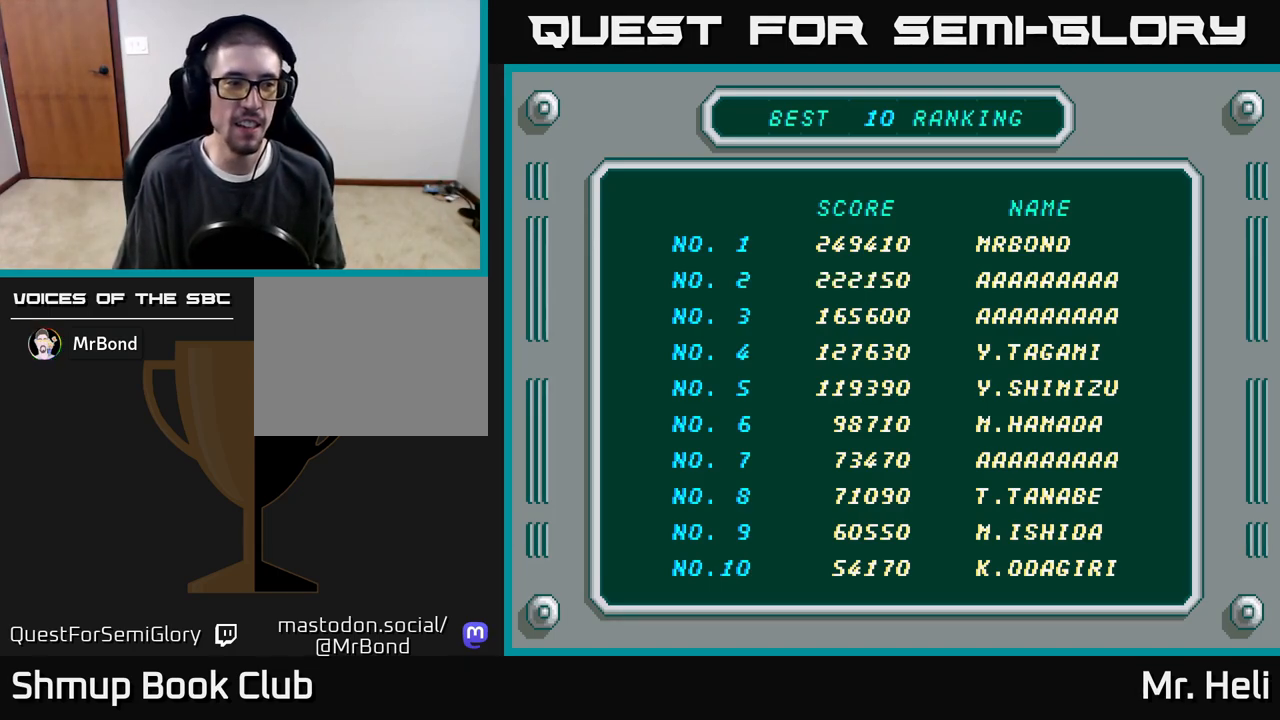
{"buttons": [], "left_stick": "center", "right_stick": "center", "events": [[67, "A", "up"]]}
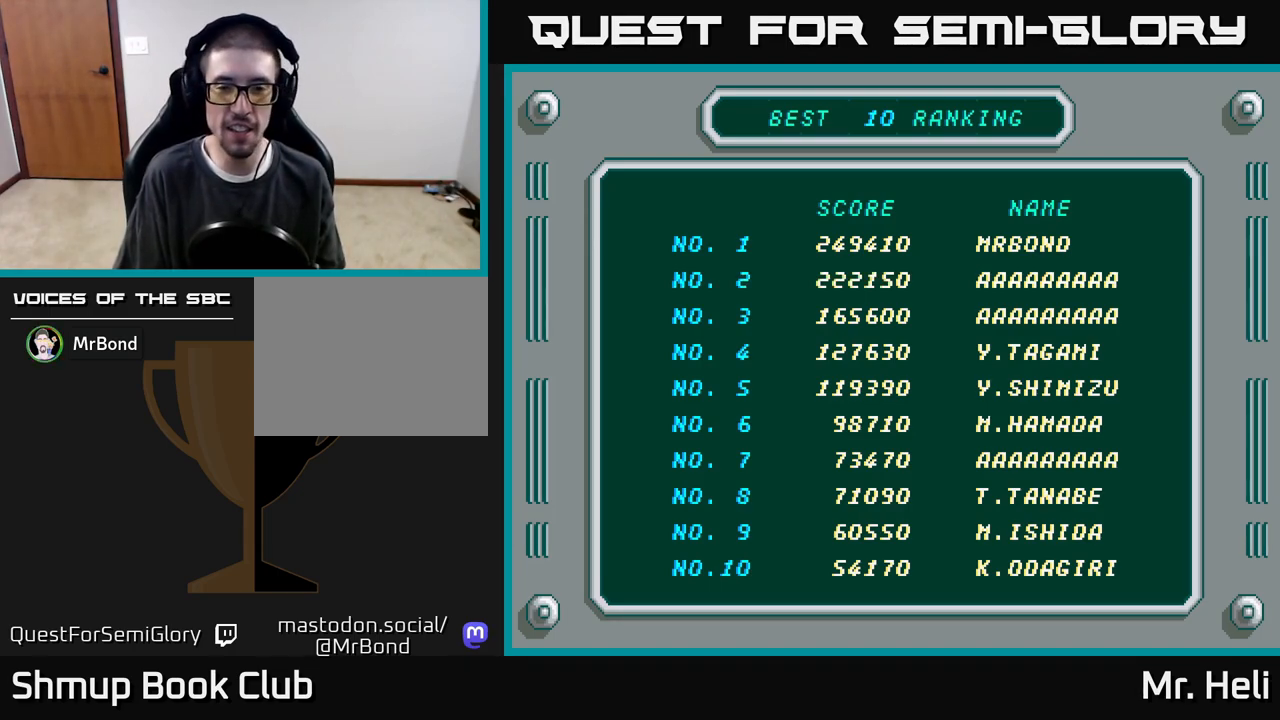
{"buttons": [], "left_stick": "center", "right_stick": "center", "events": []}
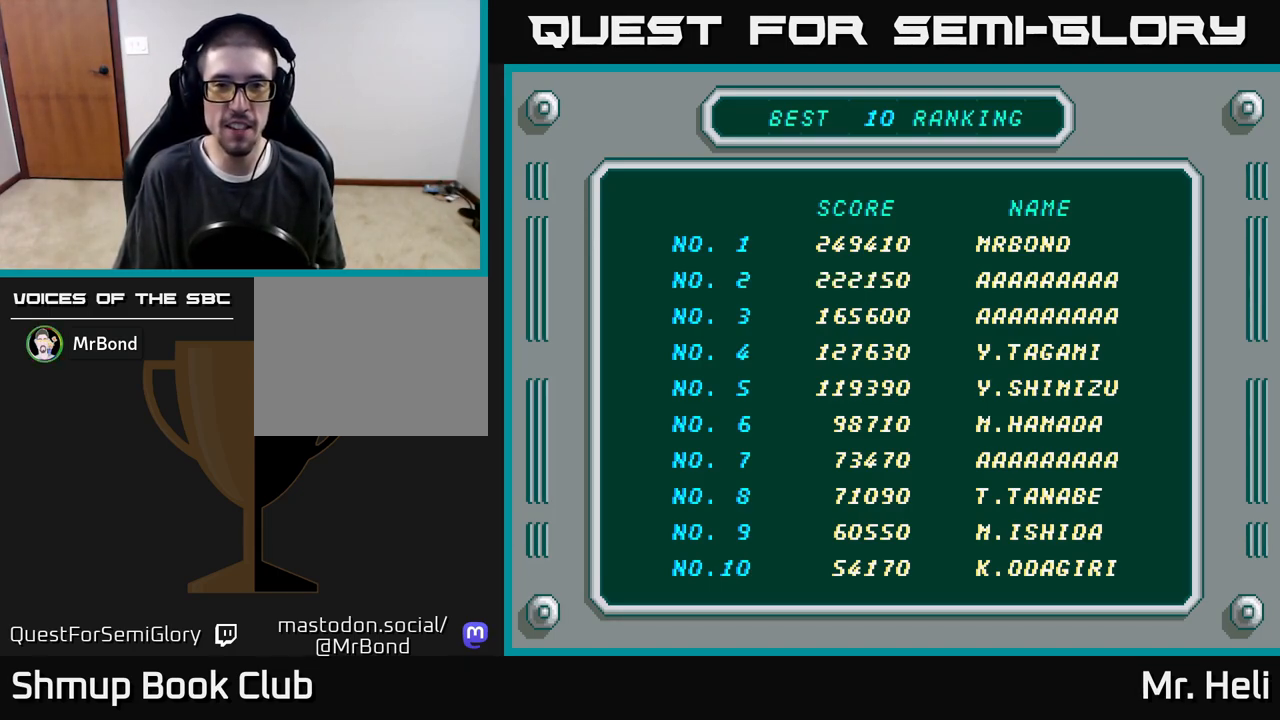
{"buttons": [], "left_stick": "center", "right_stick": "center", "events": []}
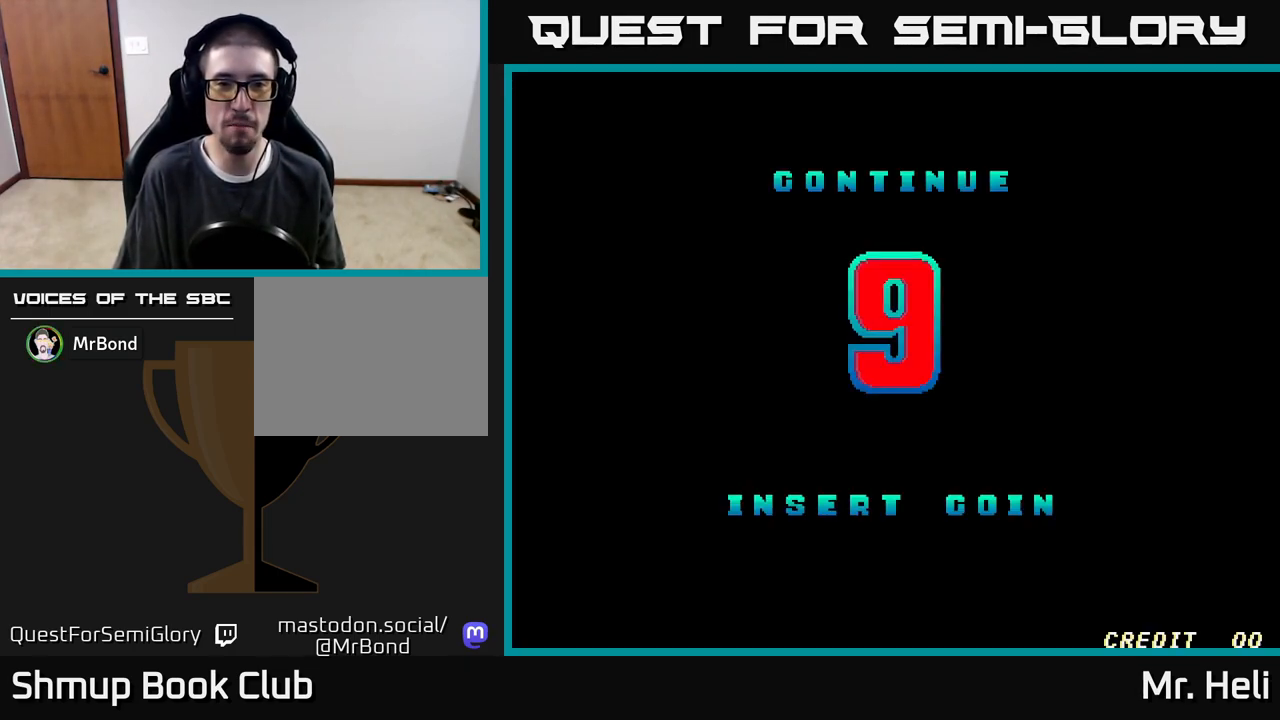
{"buttons": [], "left_stick": "center", "right_stick": "center", "events": []}
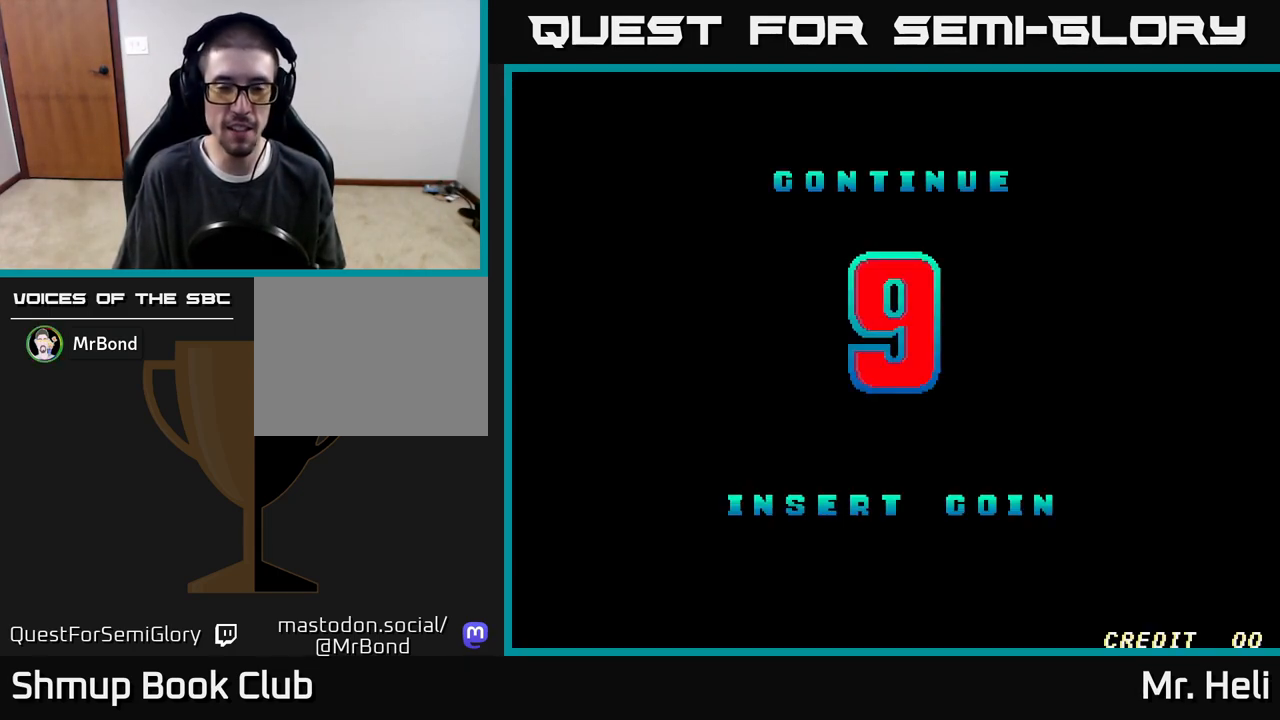
{"buttons": [], "left_stick": "center", "right_stick": "center", "events": []}
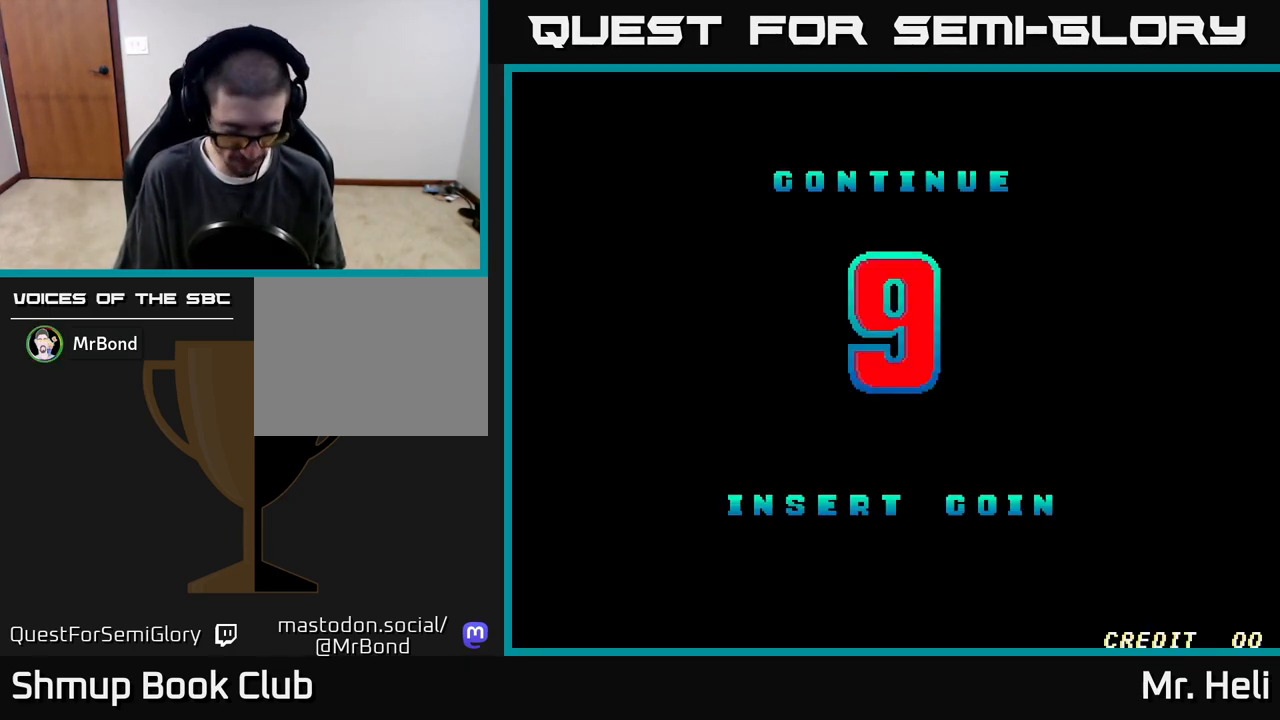
{"buttons": [], "left_stick": "center", "right_stick": "center", "events": []}
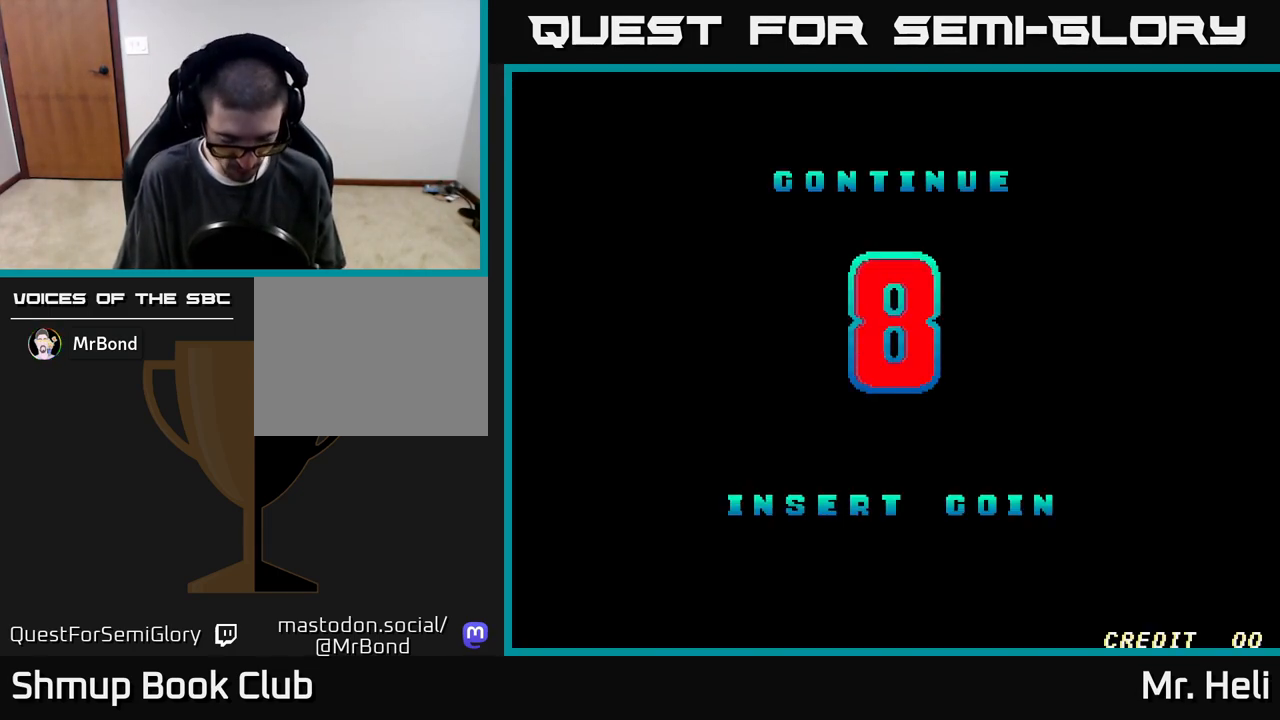
{"buttons": [], "left_stick": "center", "right_stick": "center", "events": []}
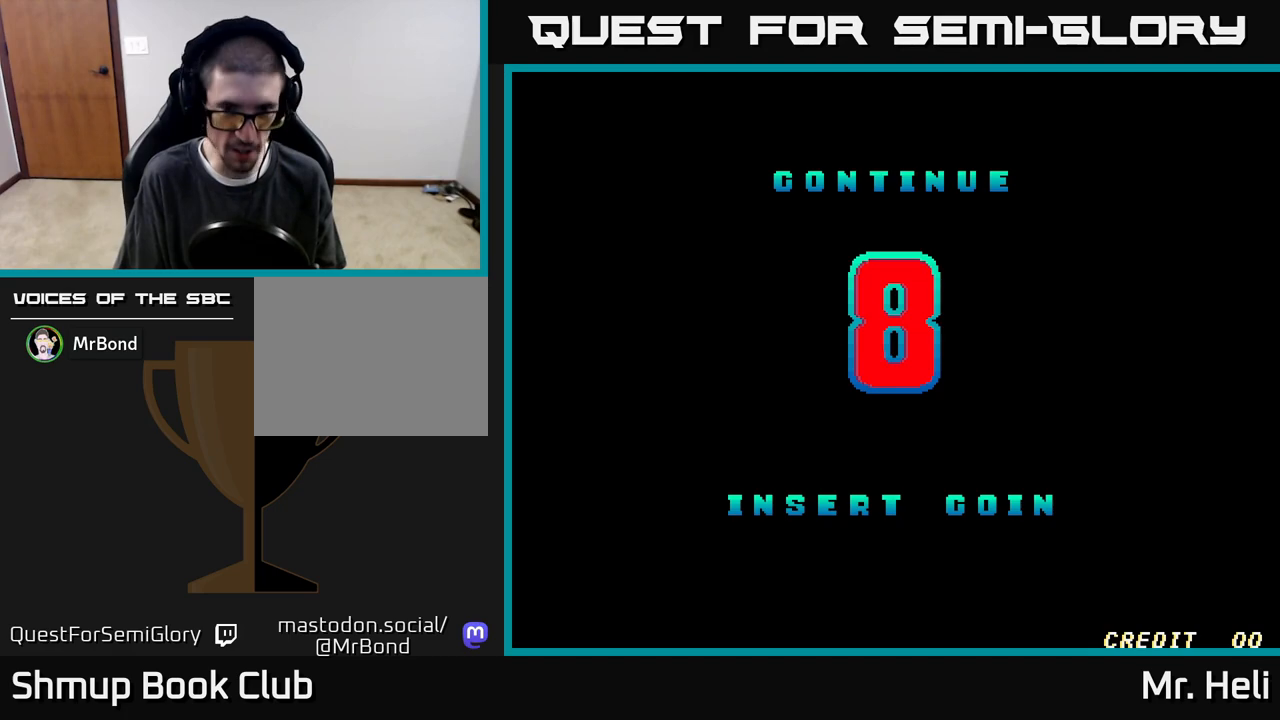
{"buttons": [], "left_stick": "center", "right_stick": "center", "events": []}
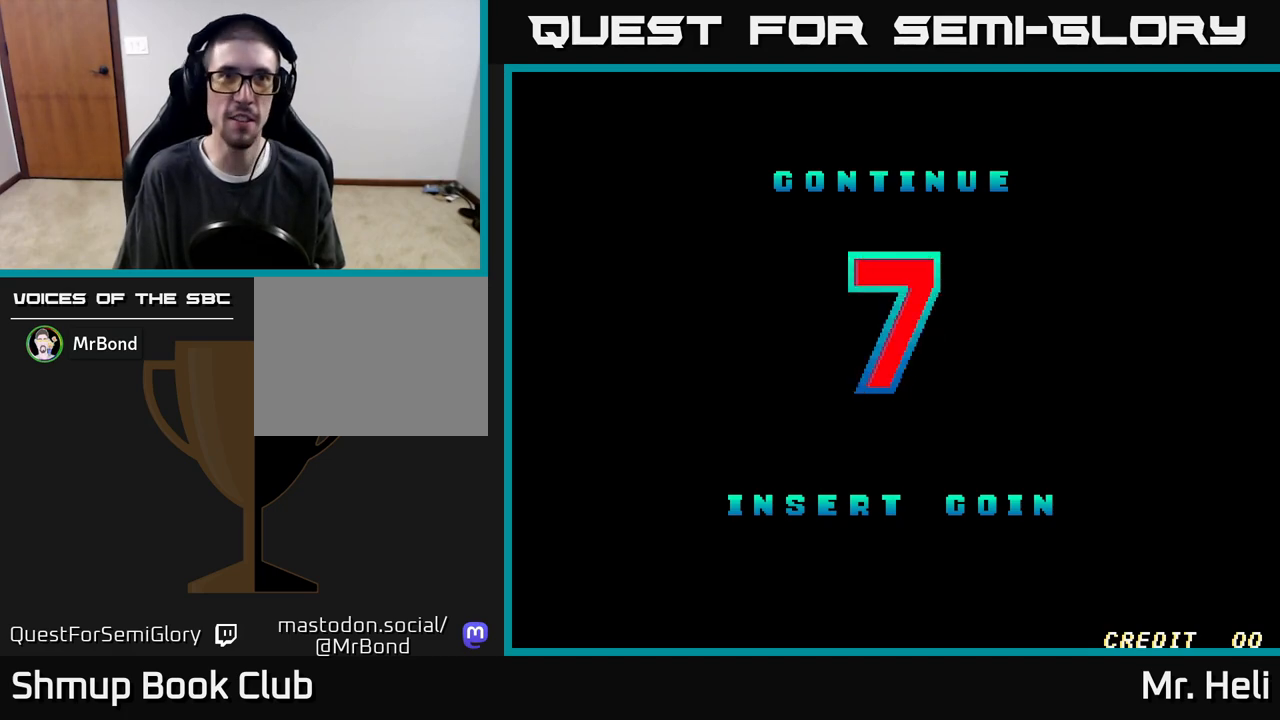
{"buttons": ["A"], "left_stick": "center", "right_stick": "center", "events": [[417, "A", "down"]]}
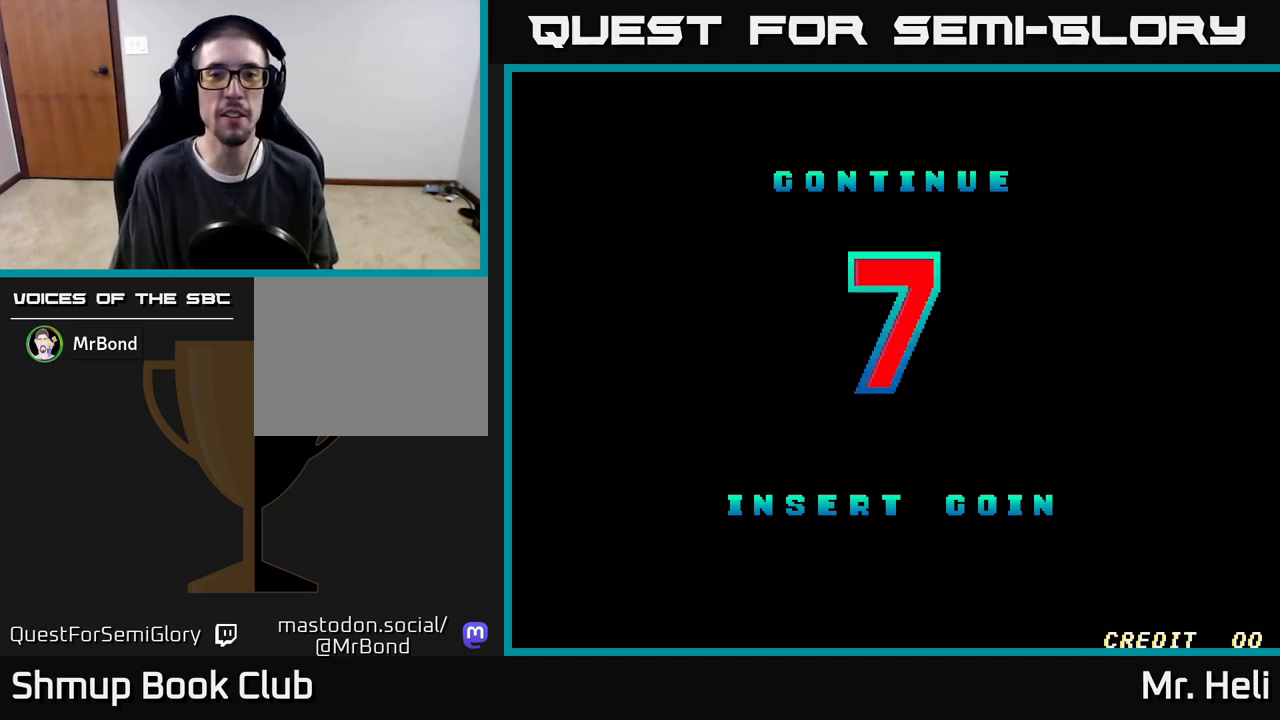
{"buttons": ["A"], "left_stick": "center", "right_stick": "center", "events": [[17, "A", "up"], [433, "A", "down"]]}
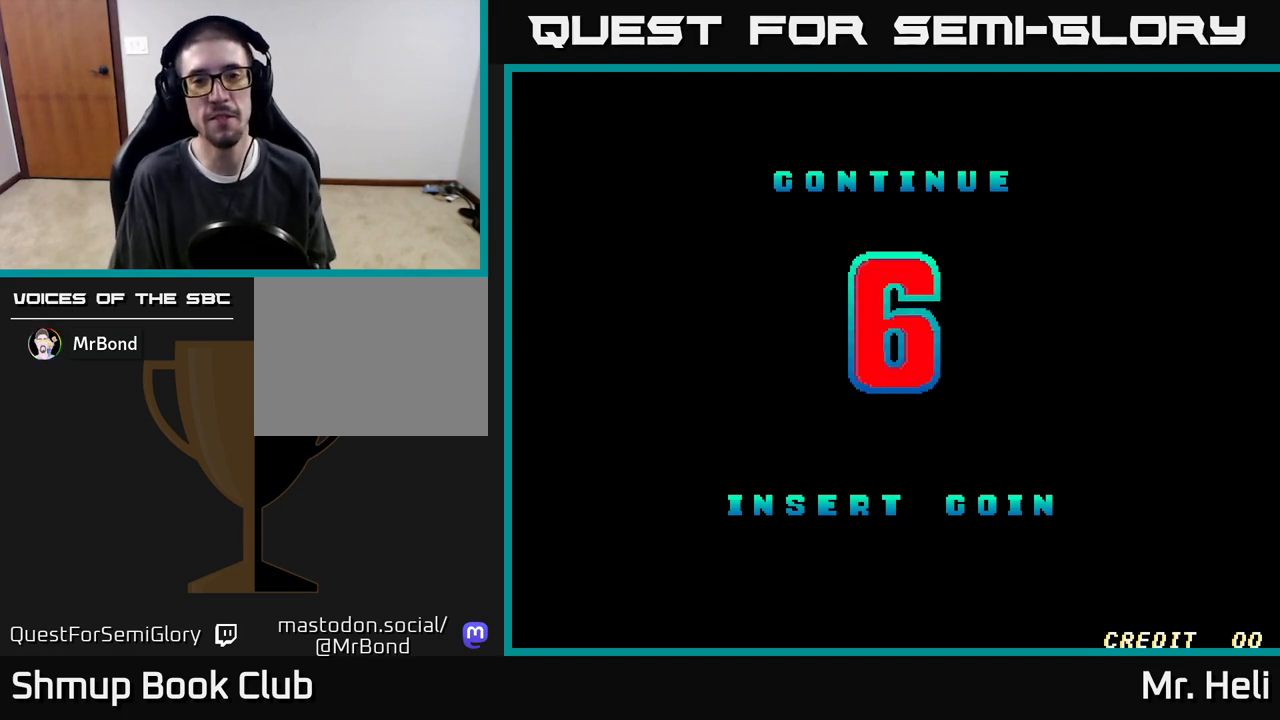
{"buttons": [], "left_stick": "center", "right_stick": "center", "events": [[67, "A", "up"], [233, "A", "down"], [233, "X", "down"], [367, "A", "up"], [417, "X", "up"]]}
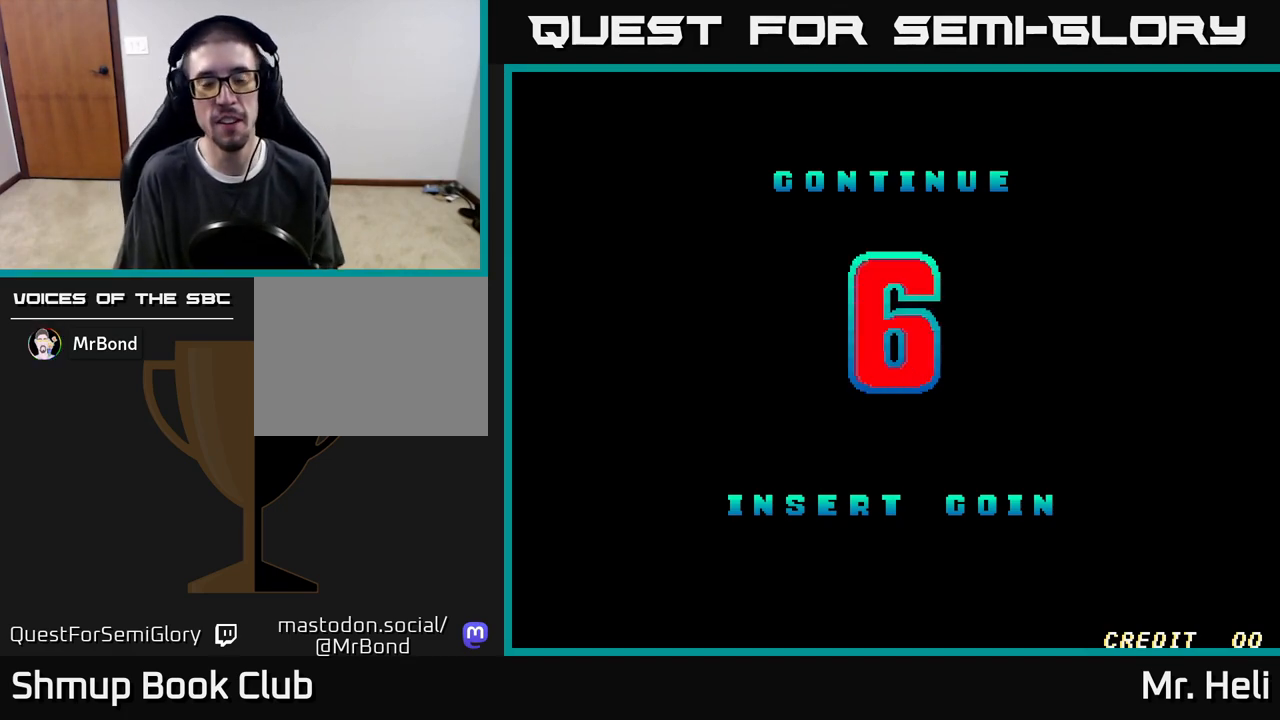
{"buttons": [], "left_stick": "center", "right_stick": "center", "events": [[117, "START", "down"], [267, "START", "up"]]}